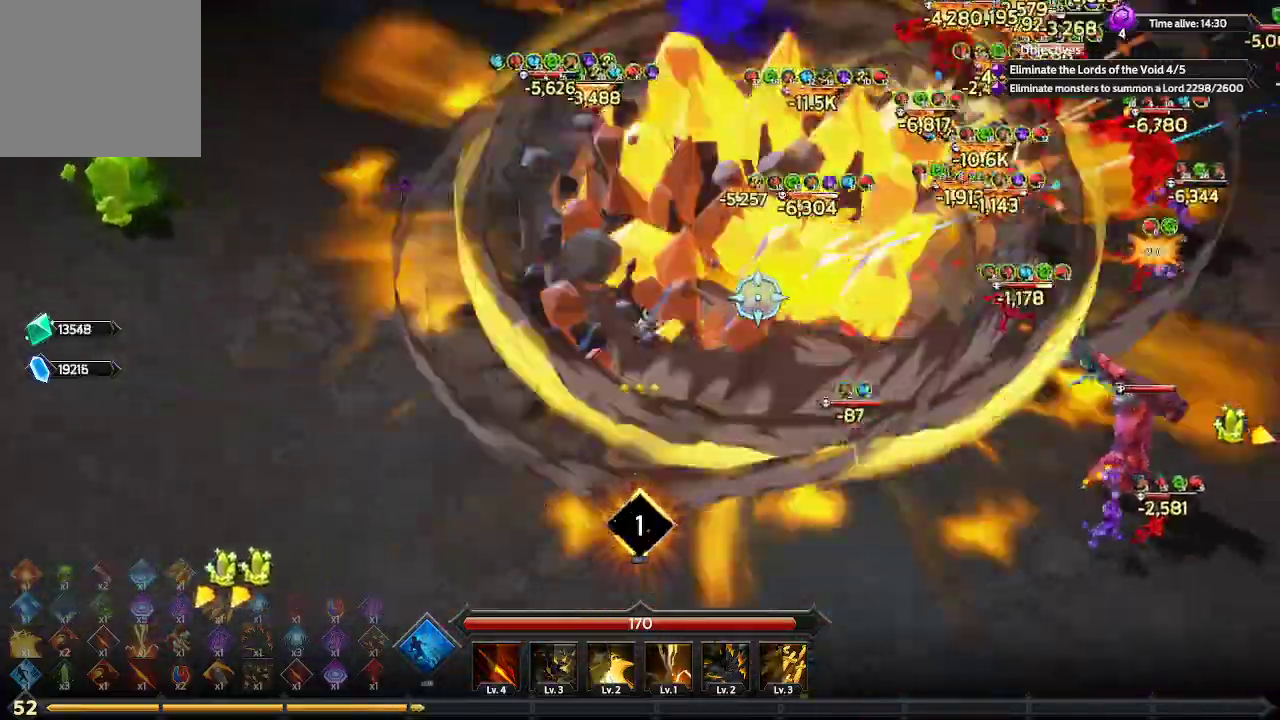
Gameplay with a controller (Xbox layout); each line is a JSON object with the inputs held at the frame after it. "events" lists button and stick changes between this image and that frame as [ms after this image, input, new state], when the widget could be followed in between. Not read: R3.
{"buttons": [], "left_stick": "down-right", "right_stick": "right", "events": []}
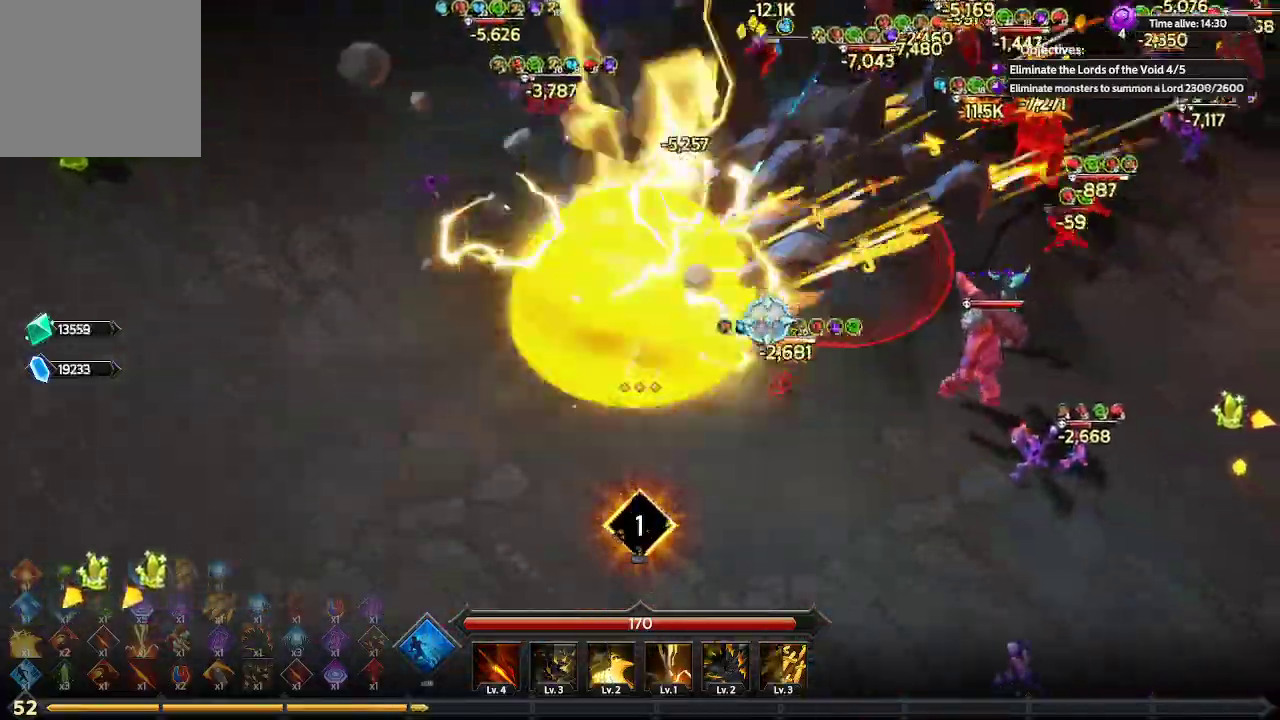
{"buttons": [], "left_stick": "down-right", "right_stick": "right", "events": []}
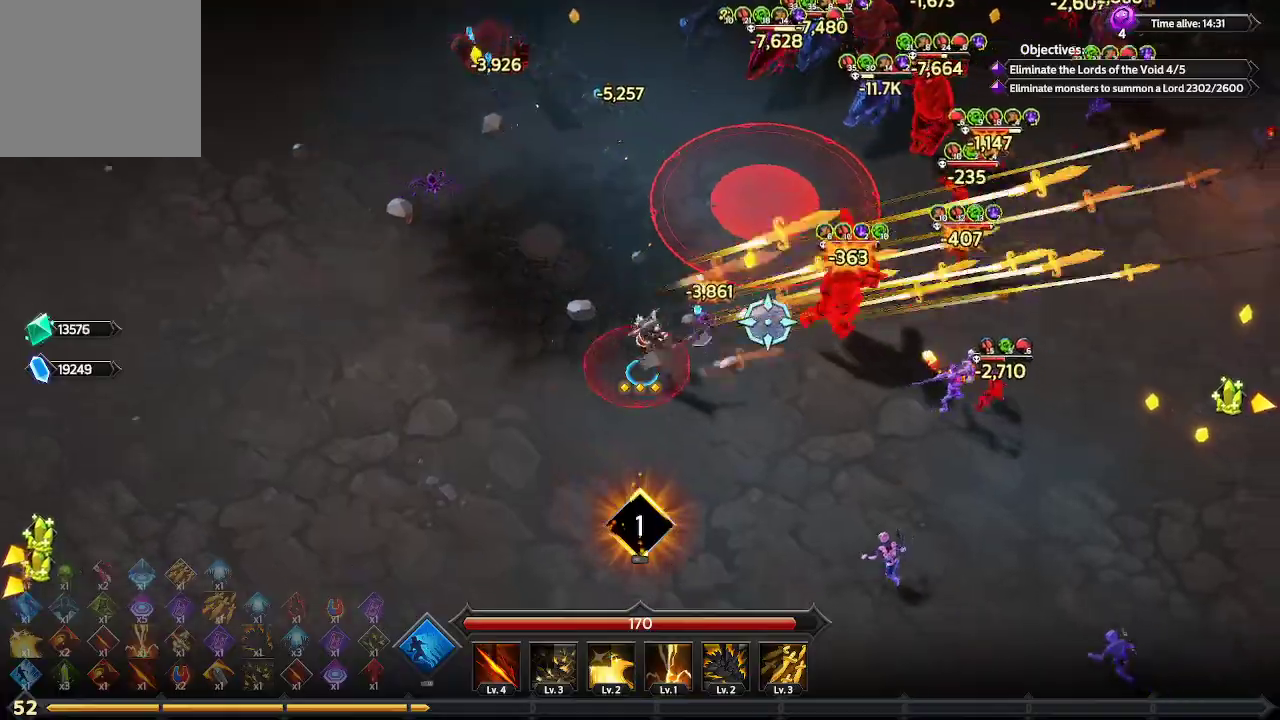
{"buttons": [], "left_stick": "down", "right_stick": "up-right", "events": [[33, "right_stick", "up-right"], [500, "left_stick", "down"]]}
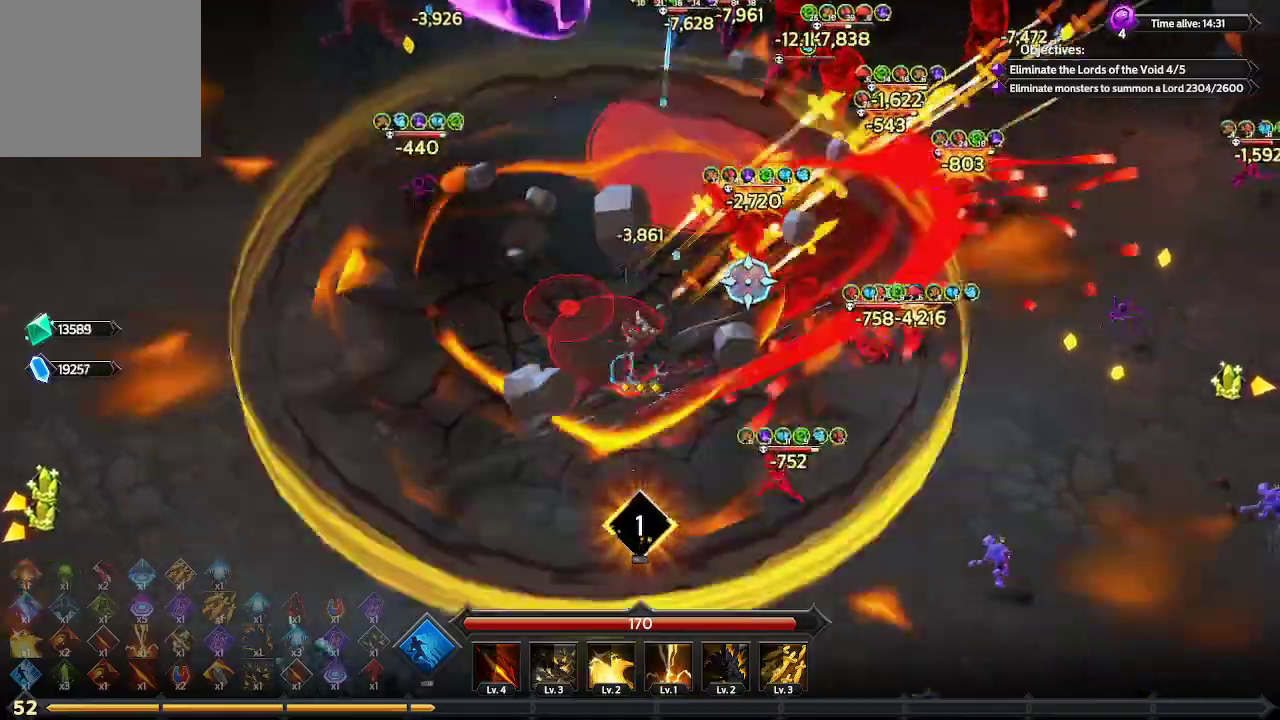
{"buttons": [], "left_stick": "down", "right_stick": "right", "events": [[133, "right_stick", "right"]]}
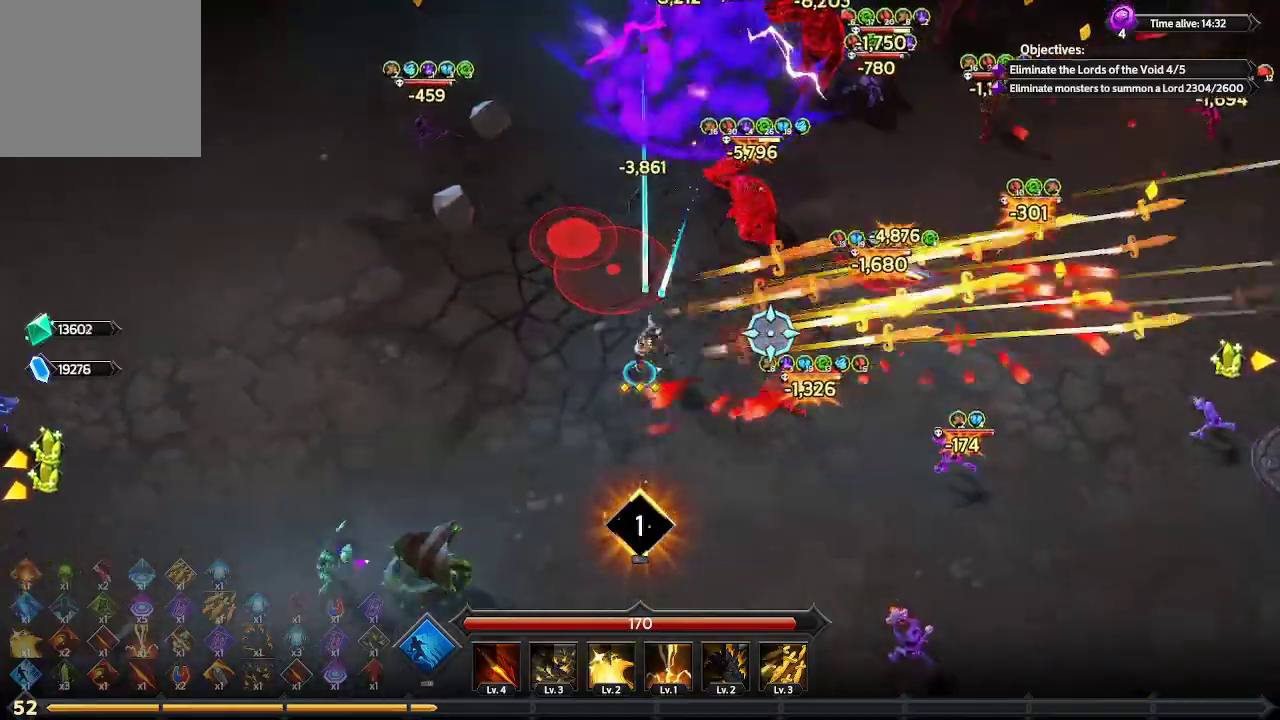
{"buttons": [], "left_stick": "down", "right_stick": "up-right", "events": [[267, "left_stick", "down-right"], [300, "right_stick", "up-right"], [500, "left_stick", "down"]]}
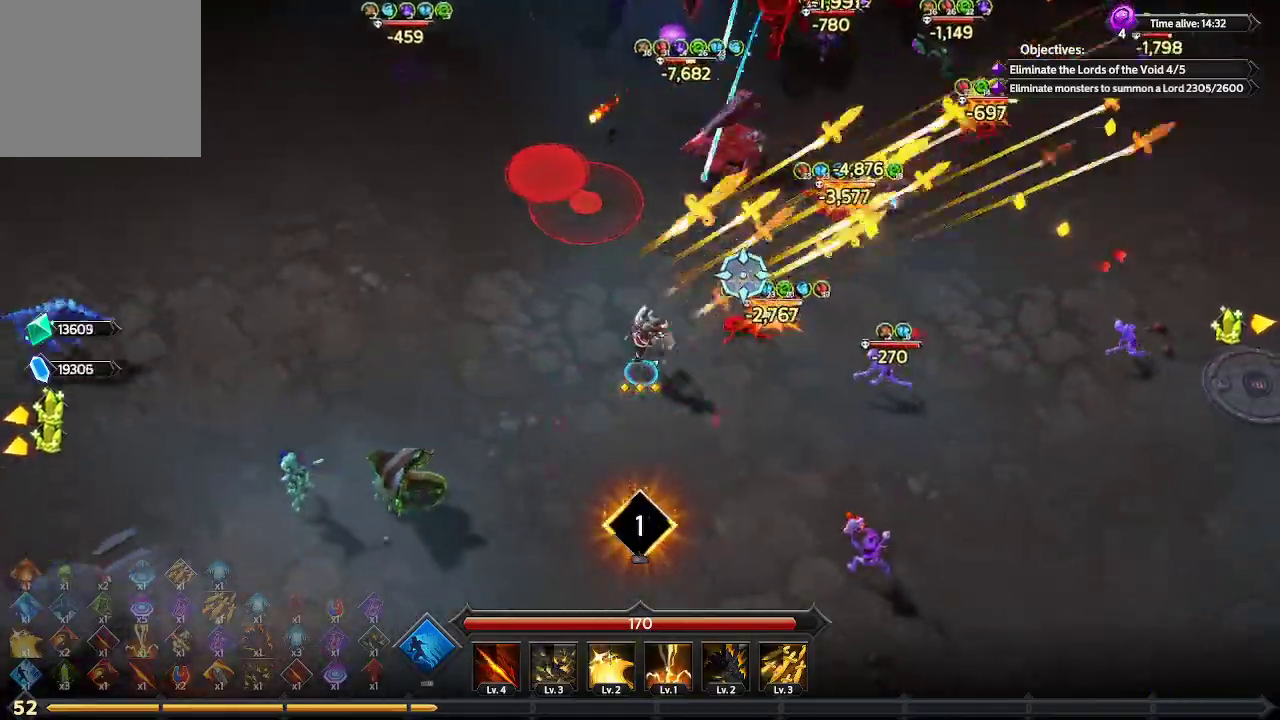
{"buttons": [], "left_stick": "down", "right_stick": "up-right", "events": []}
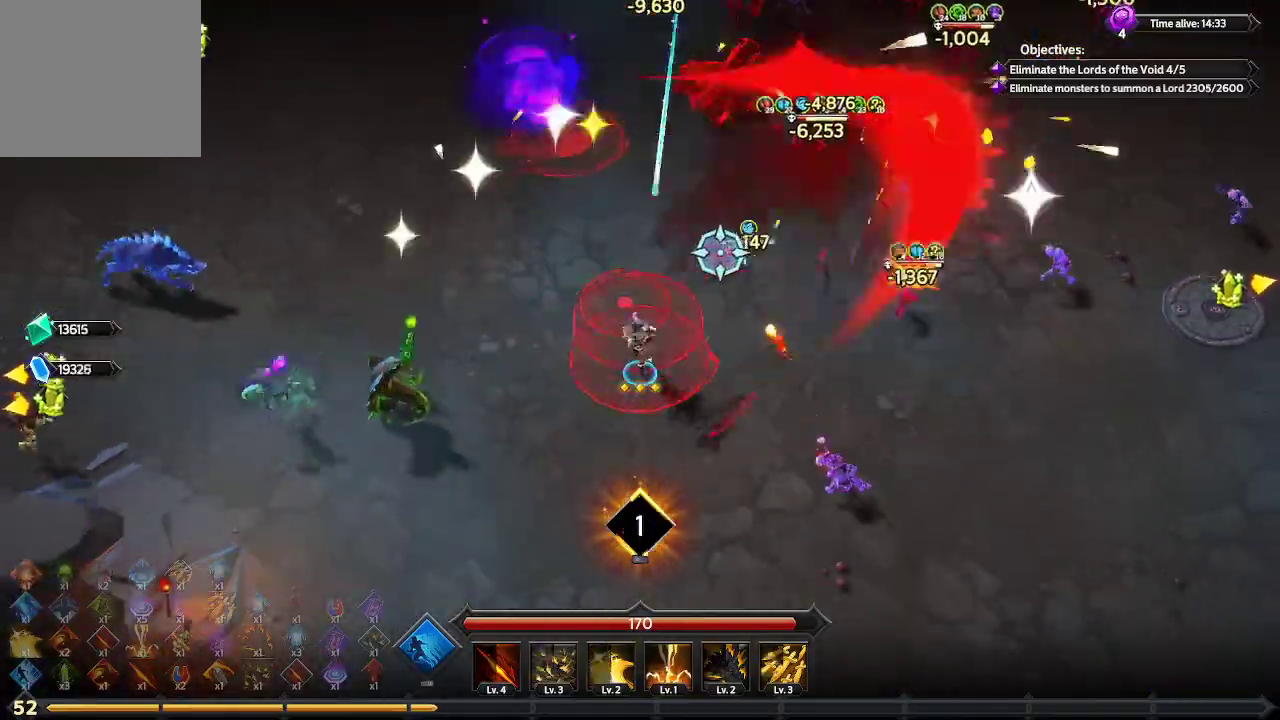
{"buttons": [], "left_stick": "down-right", "right_stick": "up-right", "events": [[500, "left_stick", "down-right"]]}
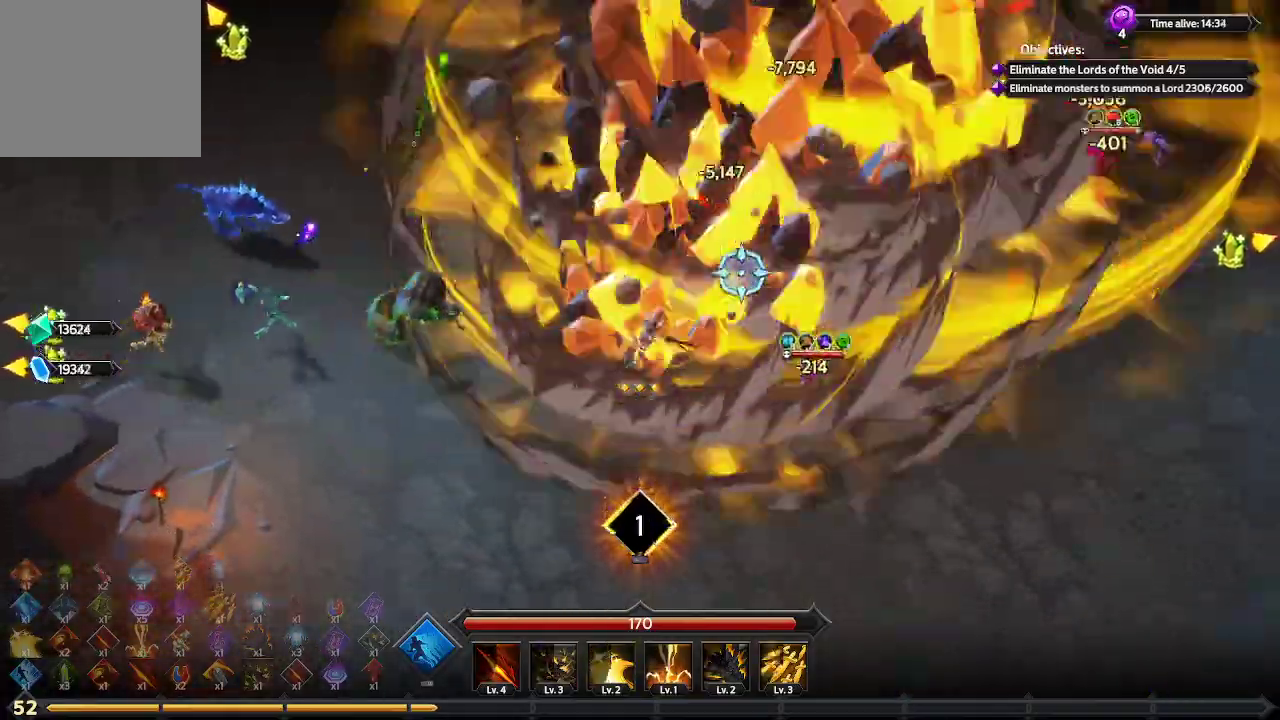
{"buttons": [], "left_stick": "down-right", "right_stick": "up-right", "events": []}
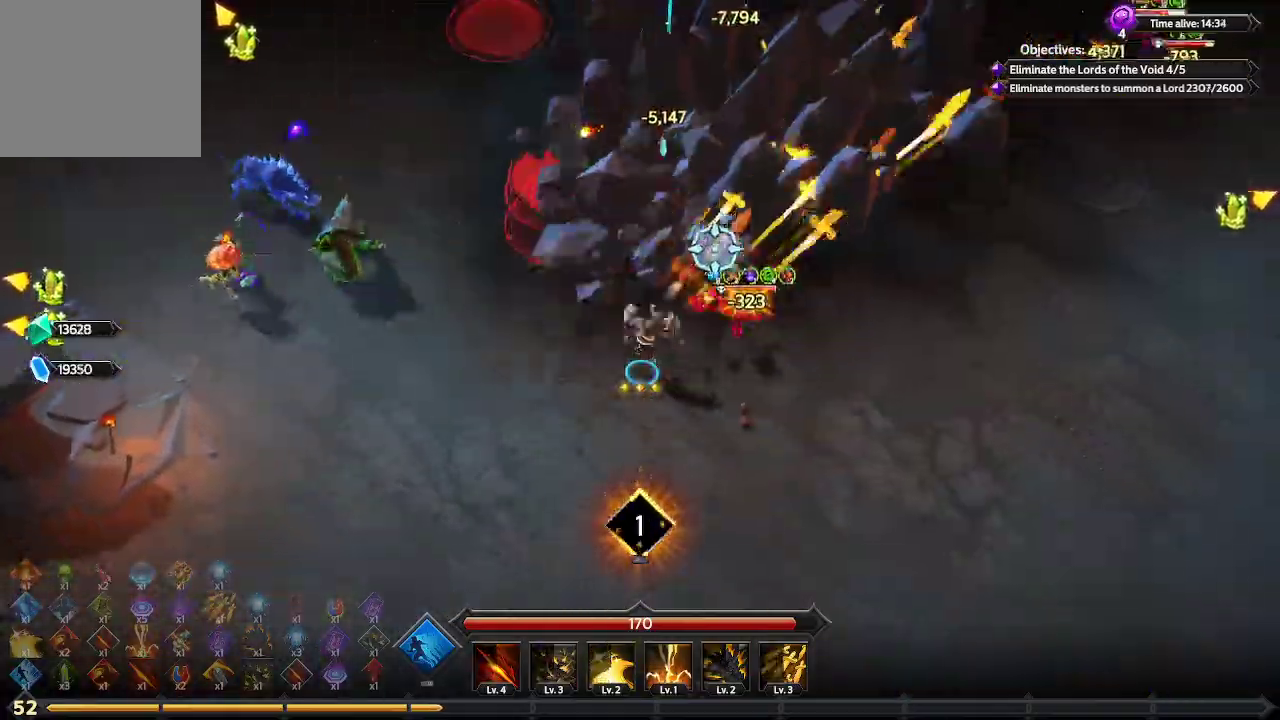
{"buttons": [], "left_stick": "down-right", "right_stick": "up", "events": [[167, "right_stick", "up"]]}
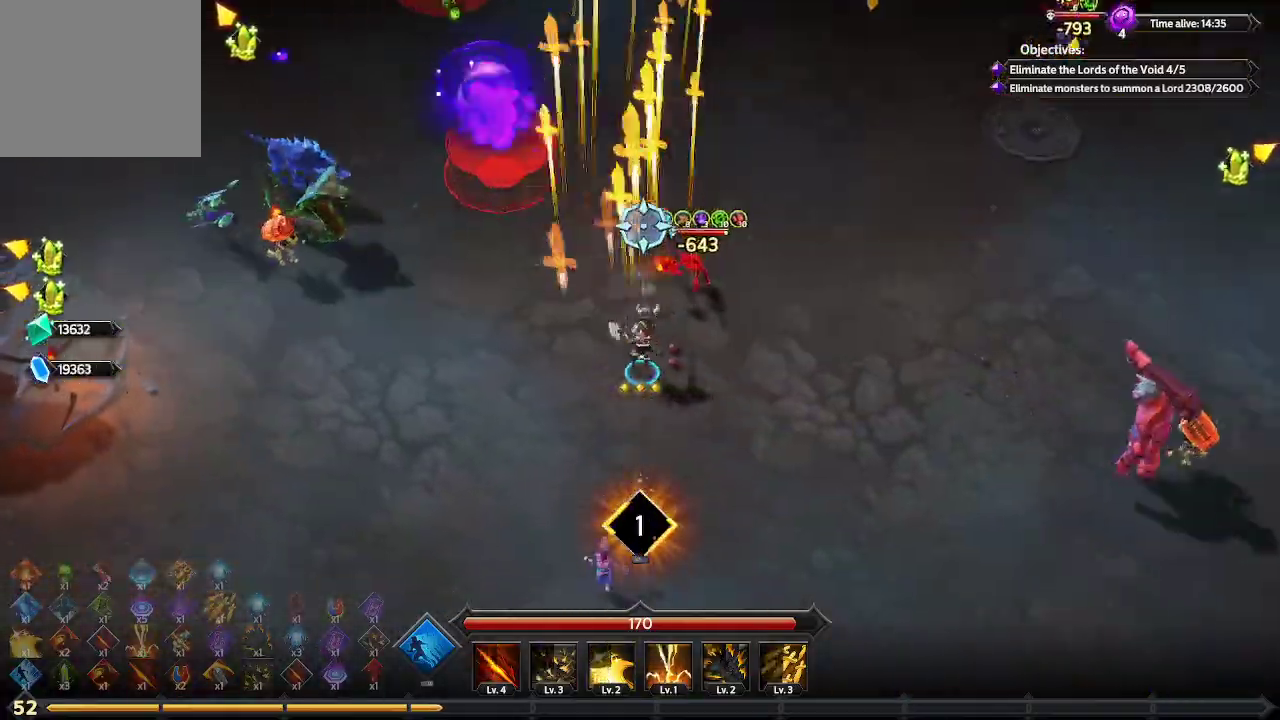
{"buttons": [], "left_stick": "right", "right_stick": "up", "events": [[367, "left_stick", "right"]]}
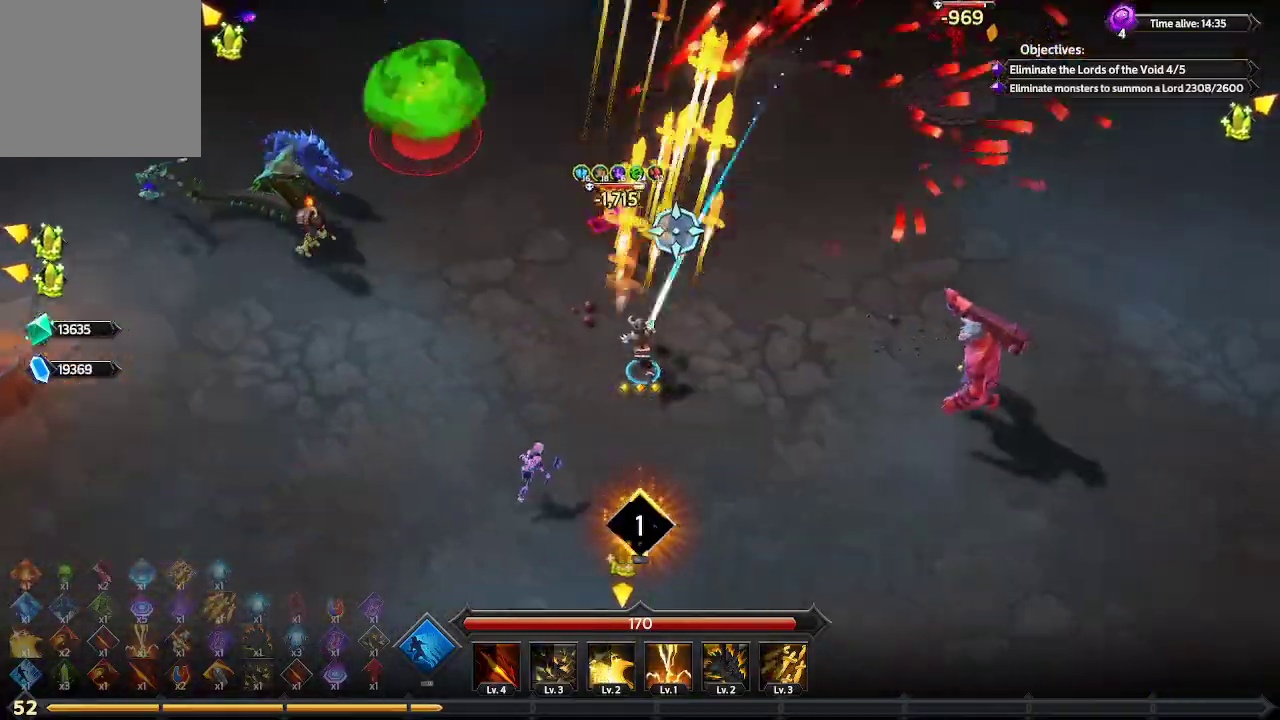
{"buttons": [], "left_stick": "up-right", "right_stick": "right", "events": [[133, "left_stick", "up-right"], [433, "right_stick", "right"]]}
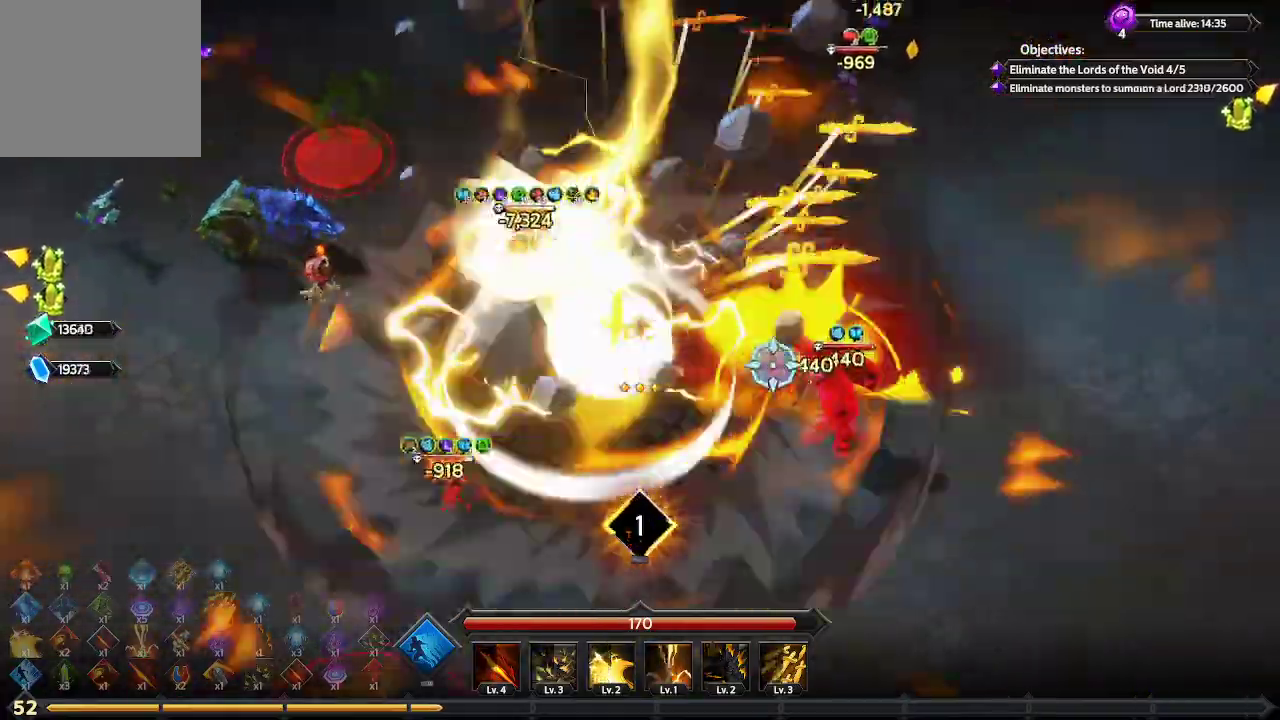
{"buttons": [], "left_stick": "up", "right_stick": "down-right", "events": [[67, "left_stick", "up-left"], [467, "right_stick", "down-right"], [500, "left_stick", "up"]]}
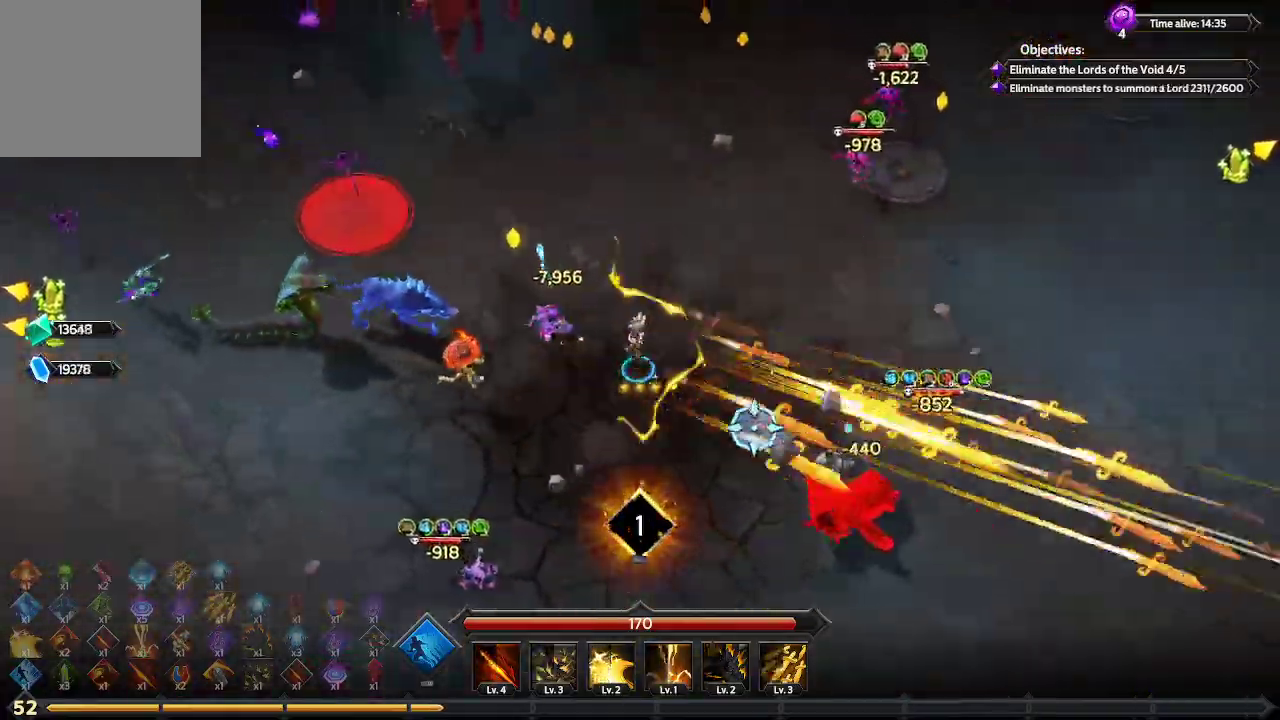
{"buttons": [], "left_stick": "up-right", "right_stick": "up-right", "events": [[167, "left_stick", "up-right"], [433, "right_stick", "up-right"]]}
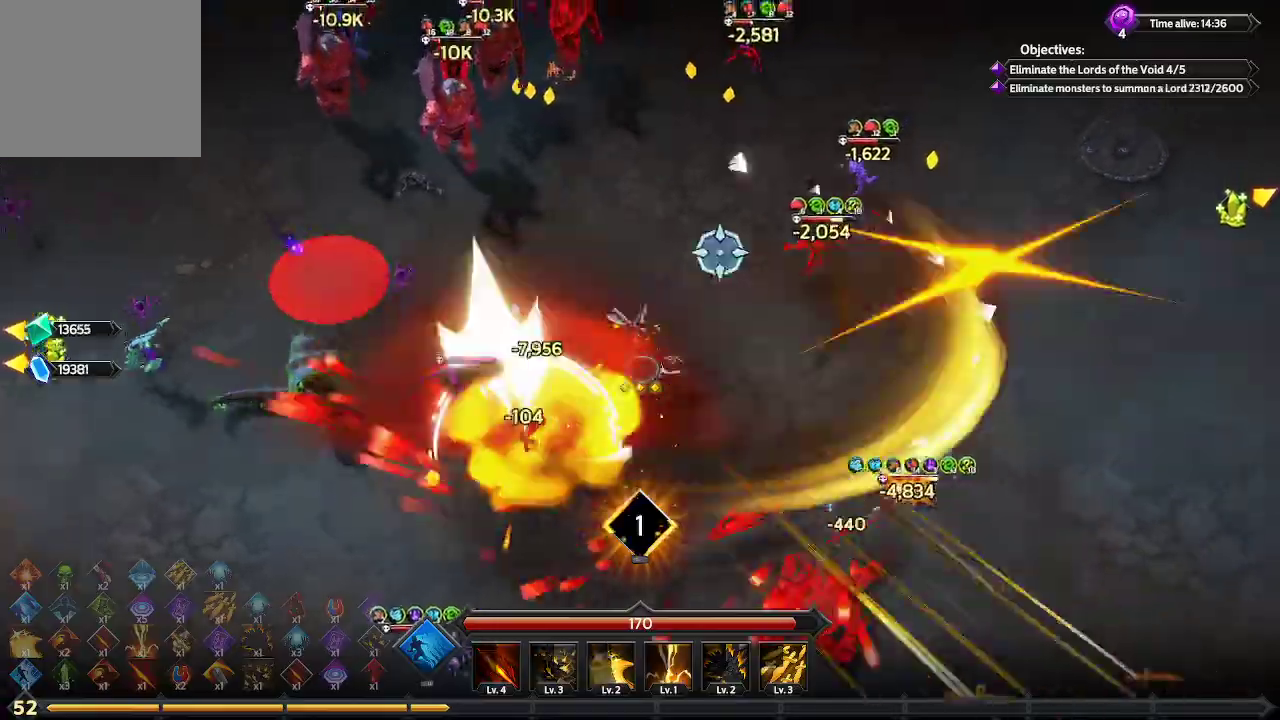
{"buttons": [], "left_stick": "up", "right_stick": "up", "events": [[167, "right_stick", "up"], [500, "left_stick", "up"]]}
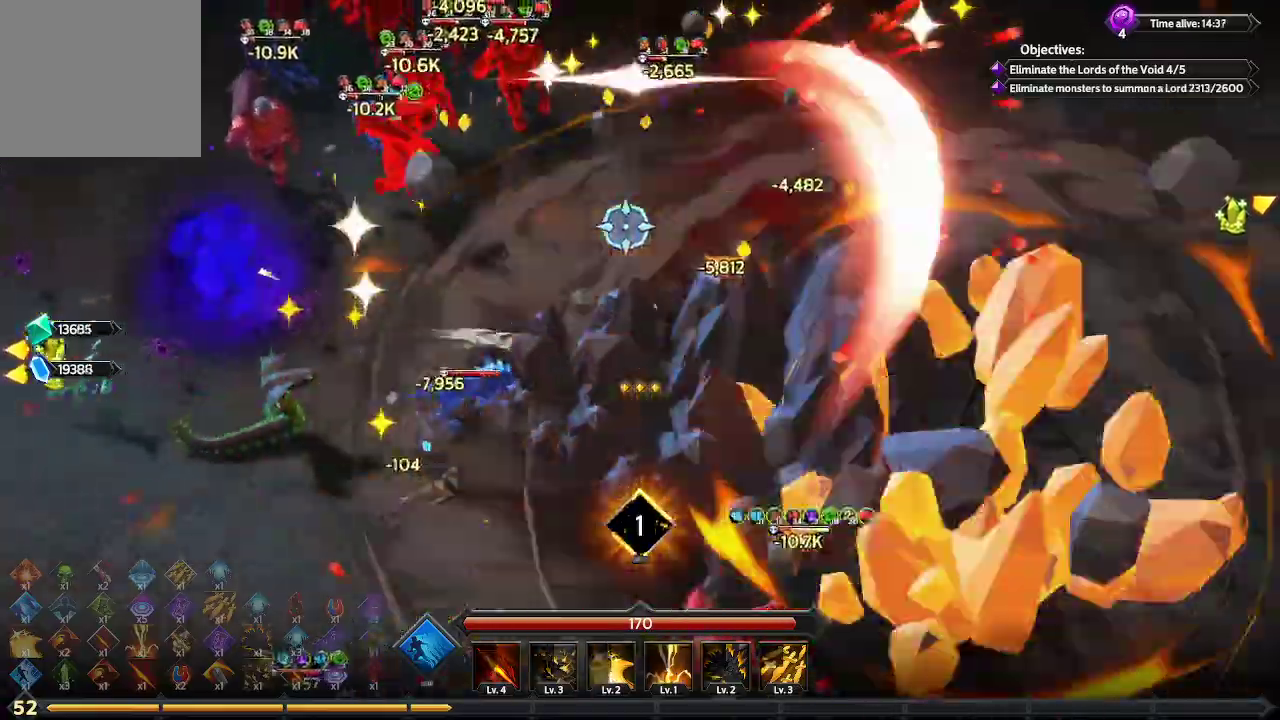
{"buttons": [], "left_stick": "up", "right_stick": "up-left", "events": [[100, "right_stick", "up-left"]]}
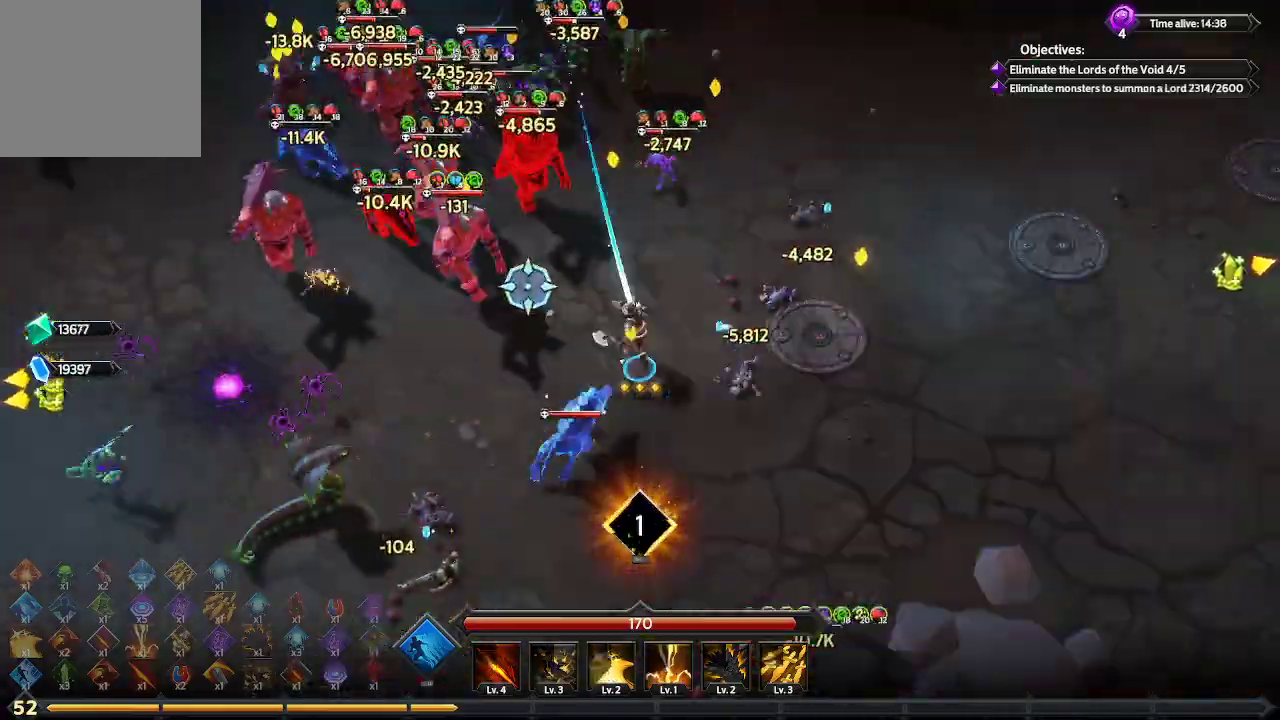
{"buttons": [], "left_stick": "up-right", "right_stick": "up-left", "events": [[167, "left_stick", "up-right"]]}
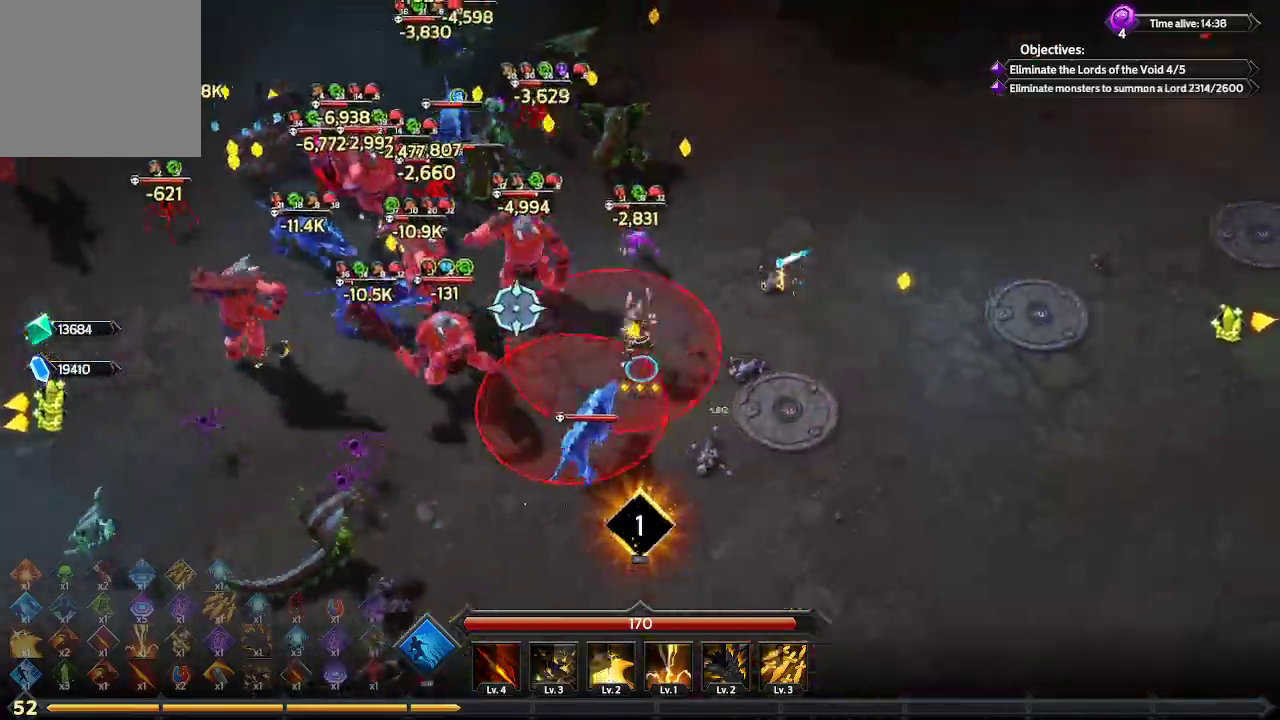
{"buttons": [], "left_stick": "down-right", "right_stick": "up-left", "events": [[33, "left_stick", "right"], [133, "left_stick", "down-right"]]}
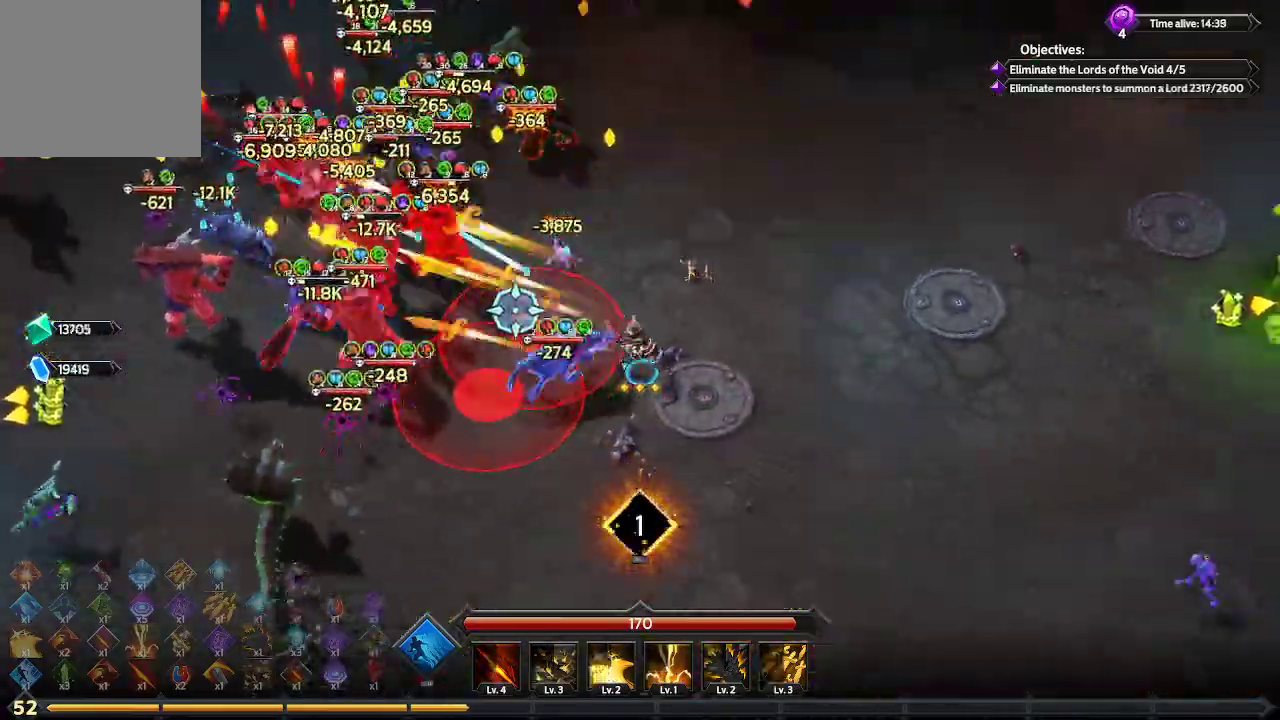
{"buttons": [], "left_stick": "up-right", "right_stick": "left", "events": [[300, "left_stick", "right"], [333, "right_stick", "left"], [433, "left_stick", "up-right"]]}
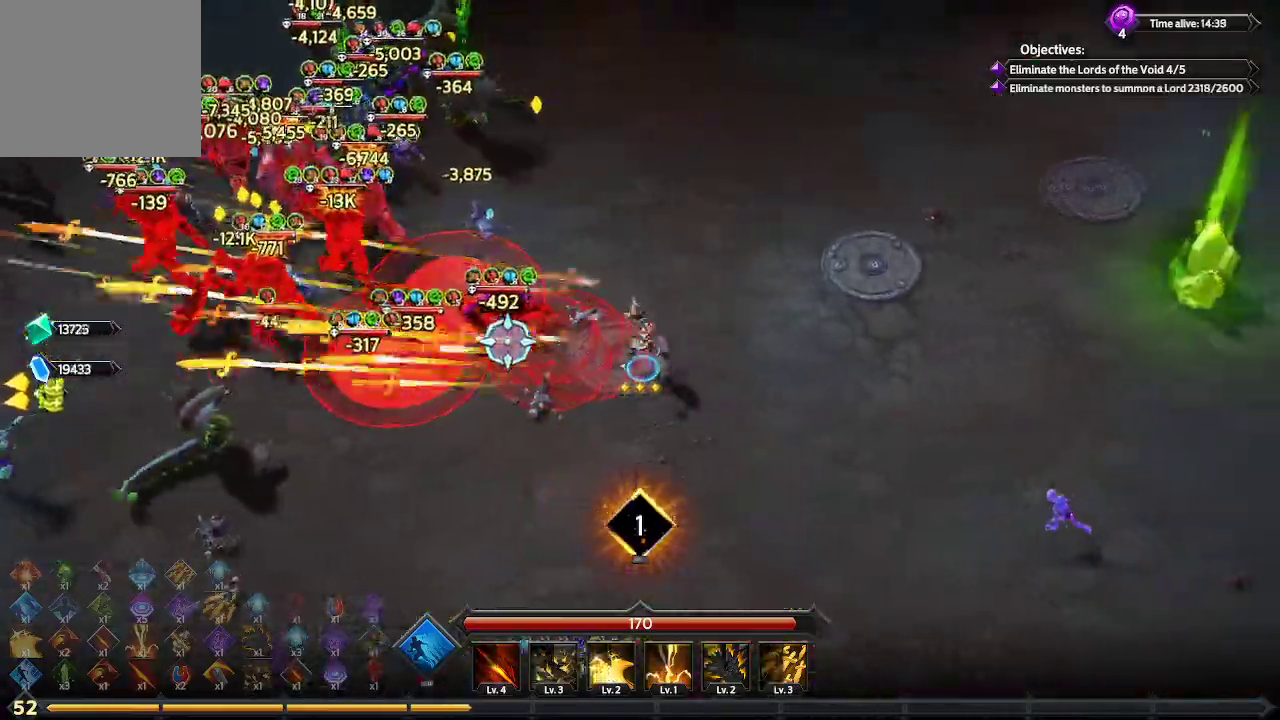
{"buttons": [], "left_stick": "up", "right_stick": "left", "events": [[400, "left_stick", "up"]]}
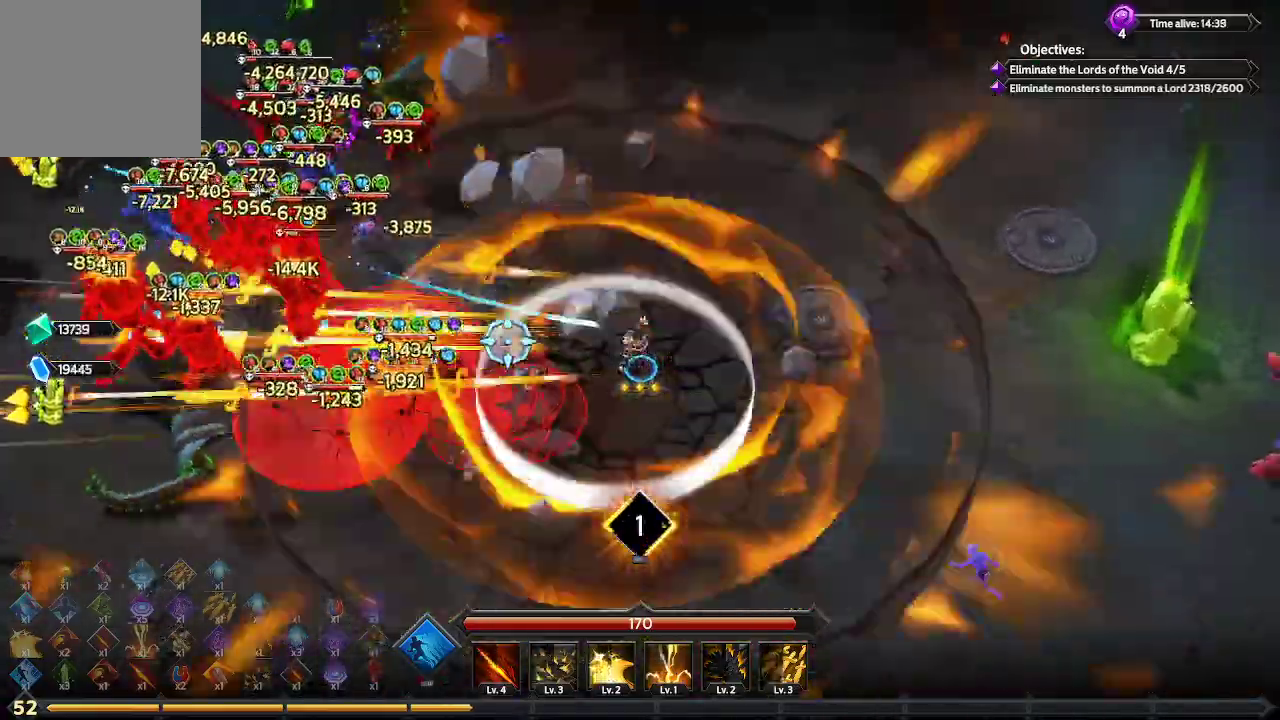
{"buttons": [], "left_stick": "up", "right_stick": "left", "events": []}
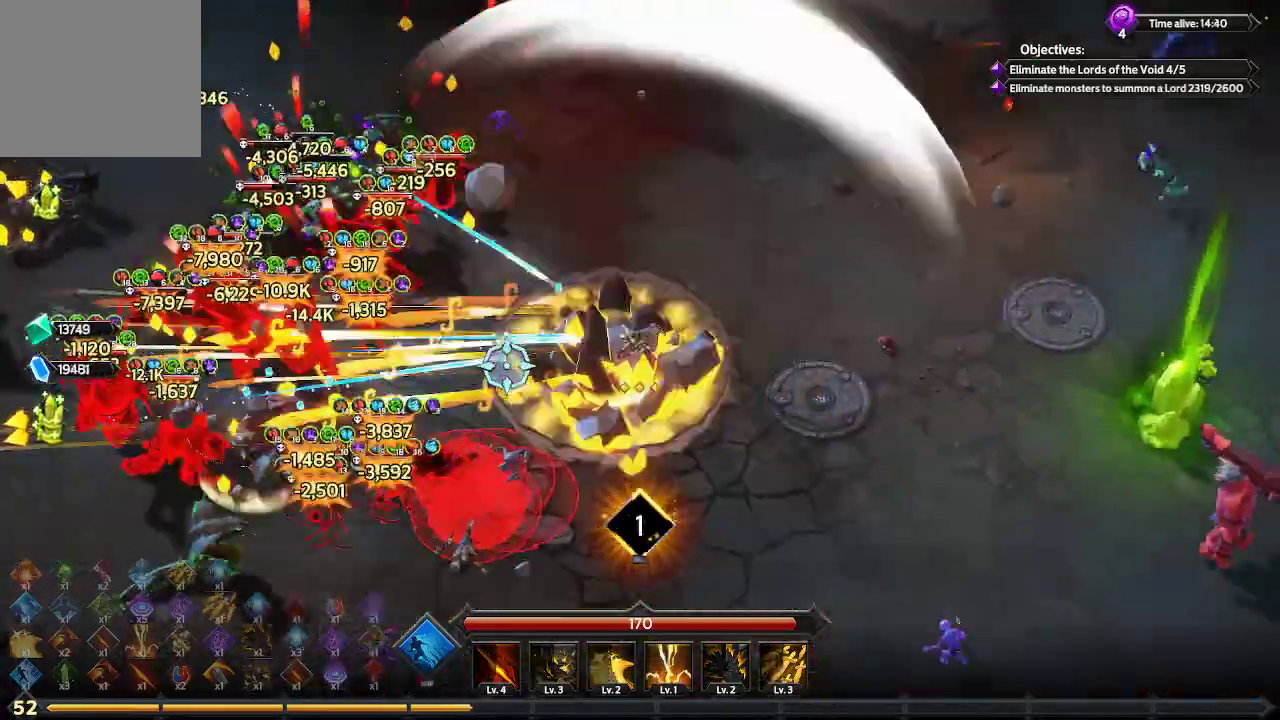
{"buttons": [], "left_stick": "up", "right_stick": "left", "events": []}
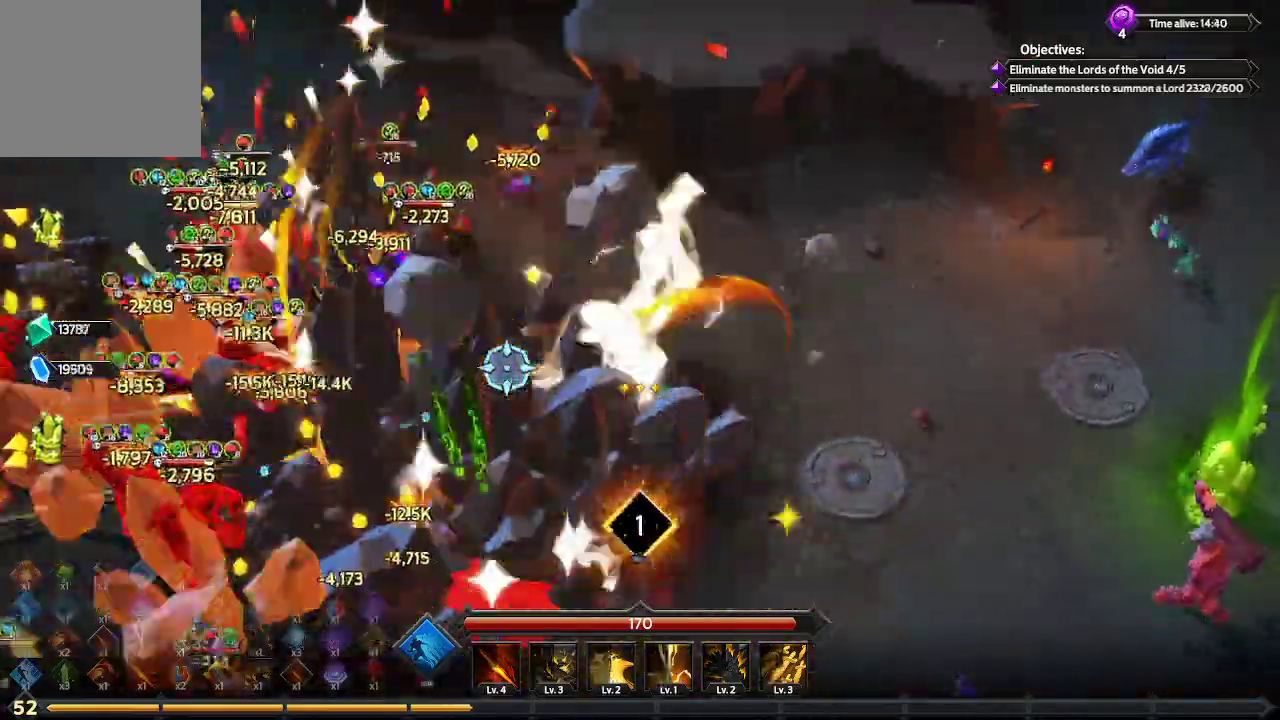
{"buttons": [], "left_stick": "up", "right_stick": "left", "events": []}
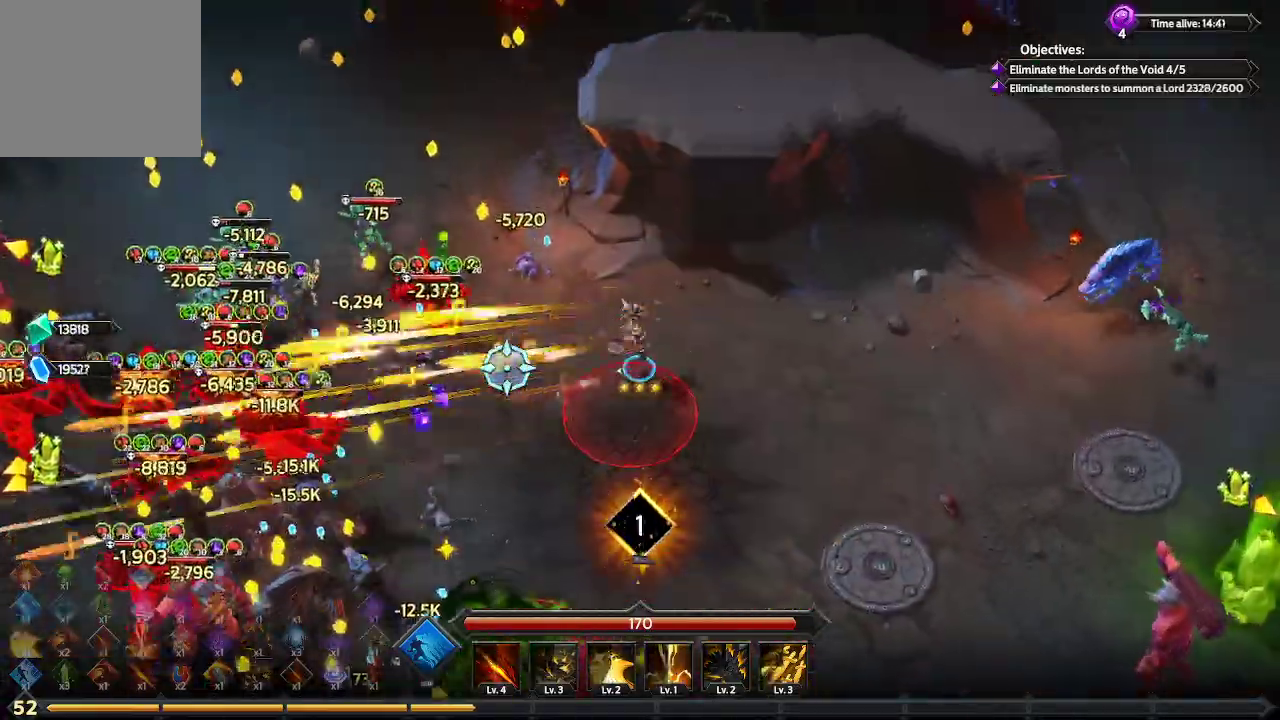
{"buttons": [], "left_stick": "up-left", "right_stick": "left", "events": [[133, "left_stick", "up-left"]]}
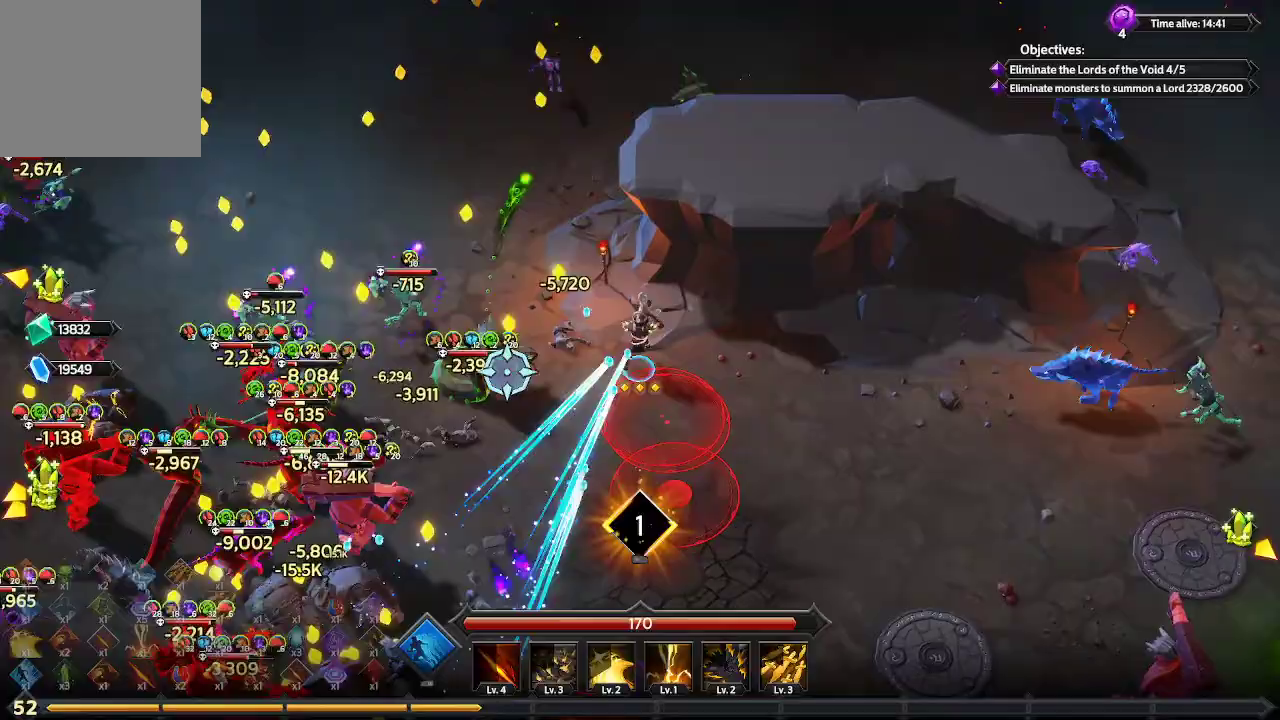
{"buttons": ["L1"], "left_stick": "up-left", "right_stick": "left", "events": [[300, "L1", "down"]]}
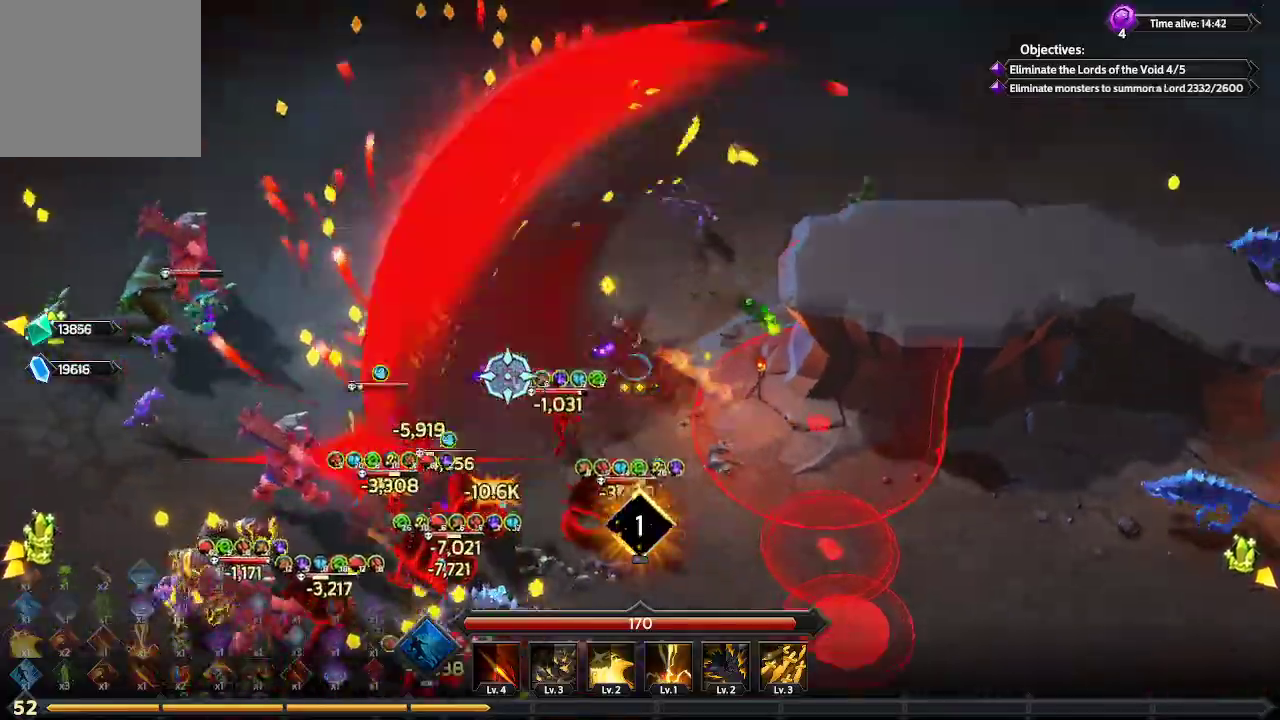
{"buttons": [], "left_stick": "up-left", "right_stick": "left", "events": [[133, "L1", "up"]]}
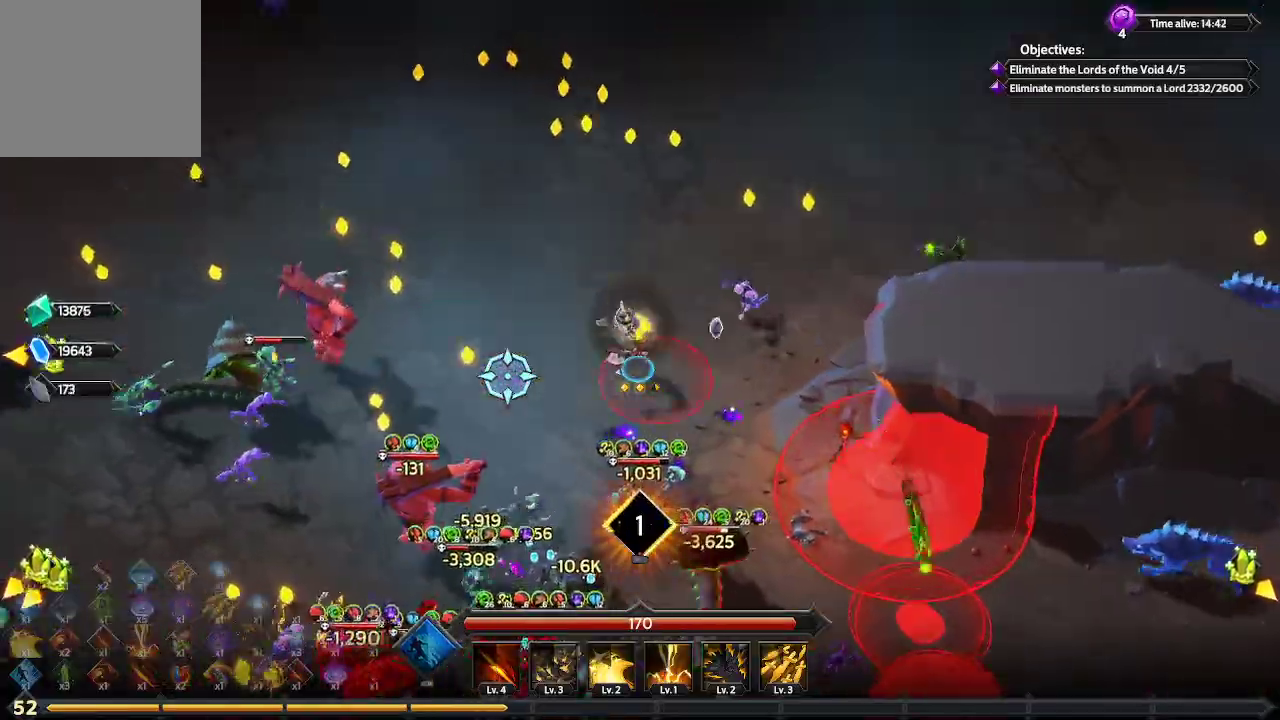
{"buttons": [], "left_stick": "up", "right_stick": "left", "events": [[333, "left_stick", "up"]]}
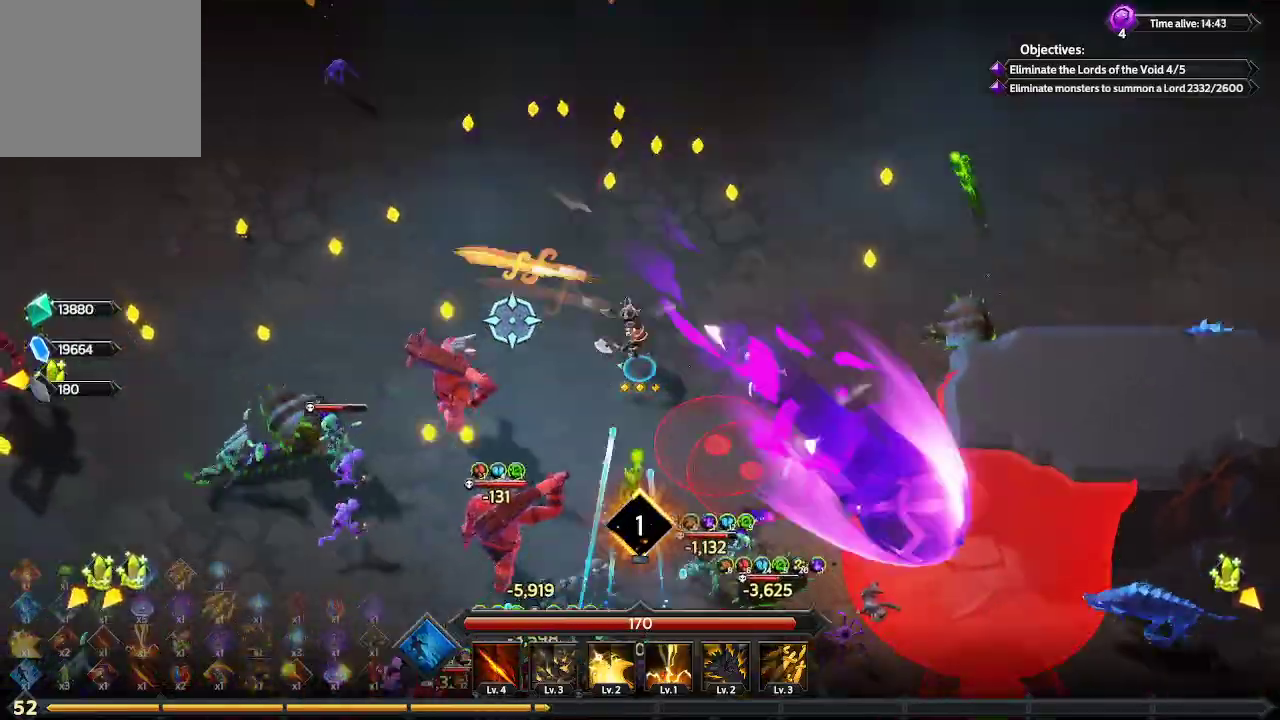
{"buttons": [], "left_stick": "up", "right_stick": "left", "events": []}
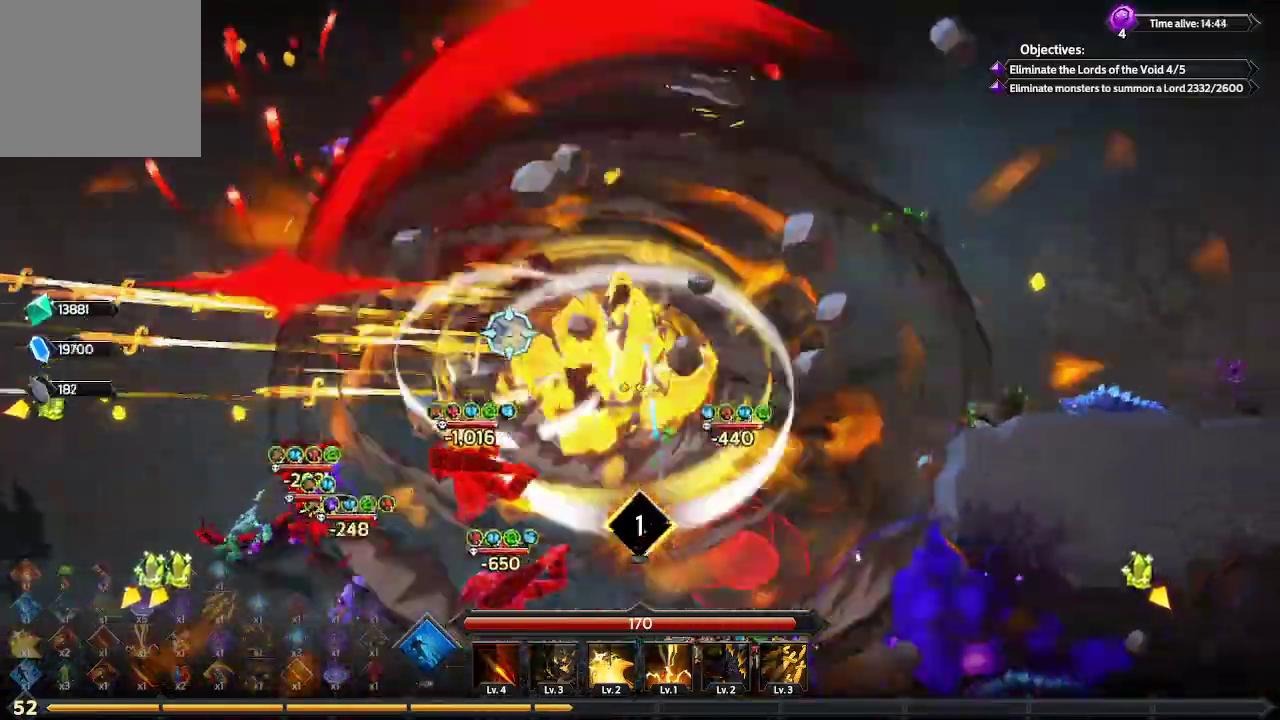
{"buttons": [], "left_stick": "up-left", "right_stick": "down-left", "events": [[67, "left_stick", "up-left"], [433, "right_stick", "down-left"]]}
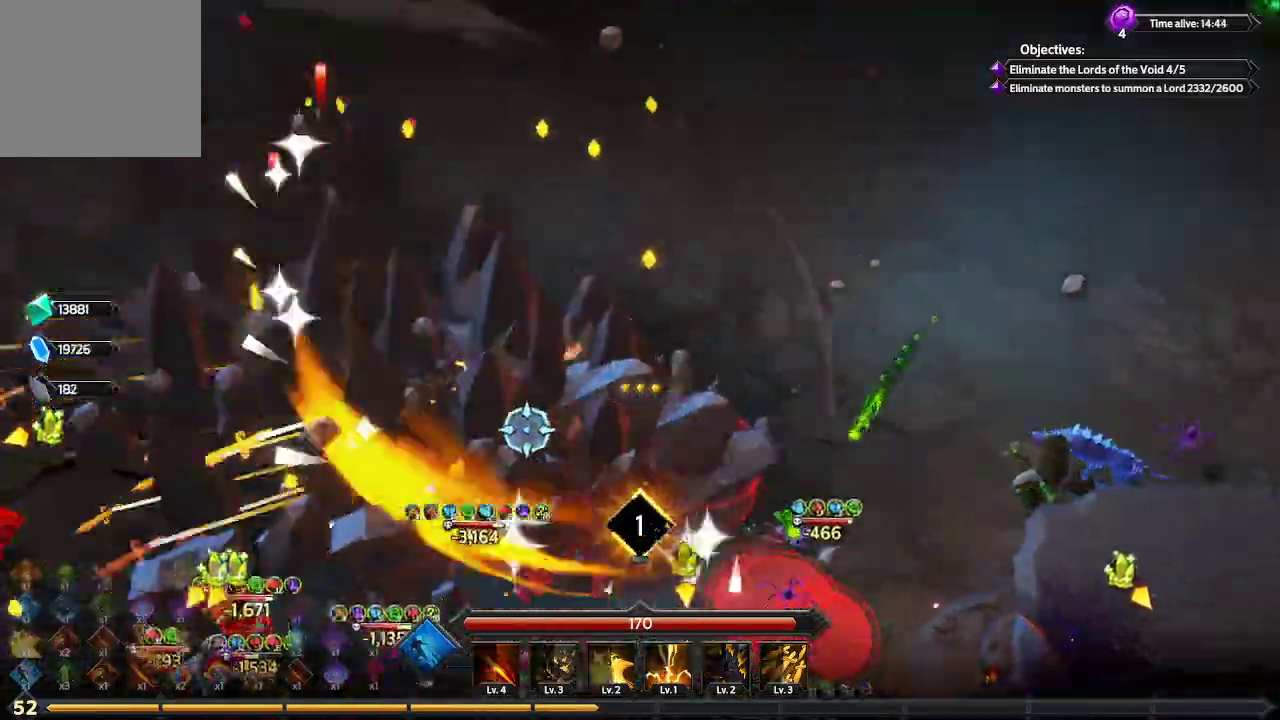
{"buttons": [], "left_stick": "left", "right_stick": "down-left", "events": [[167, "left_stick", "left"]]}
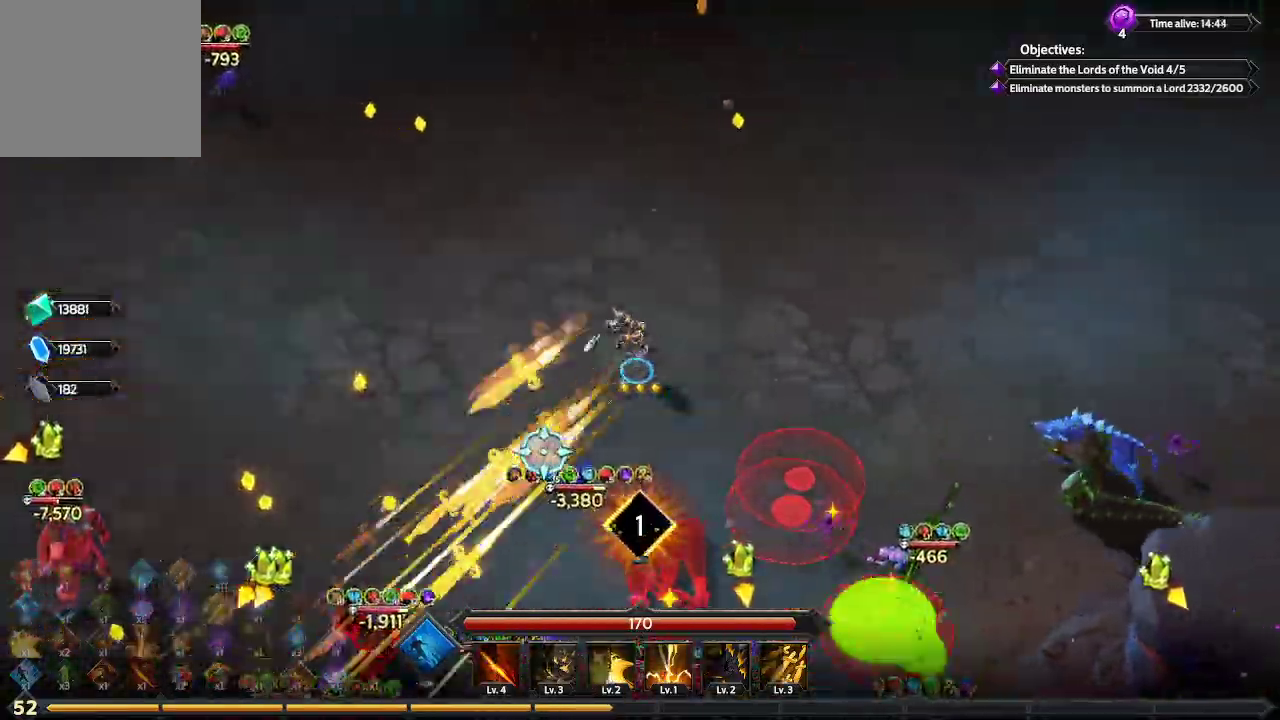
{"buttons": [], "left_stick": "down-left", "right_stick": "down-left", "events": [[33, "left_stick", "down-left"]]}